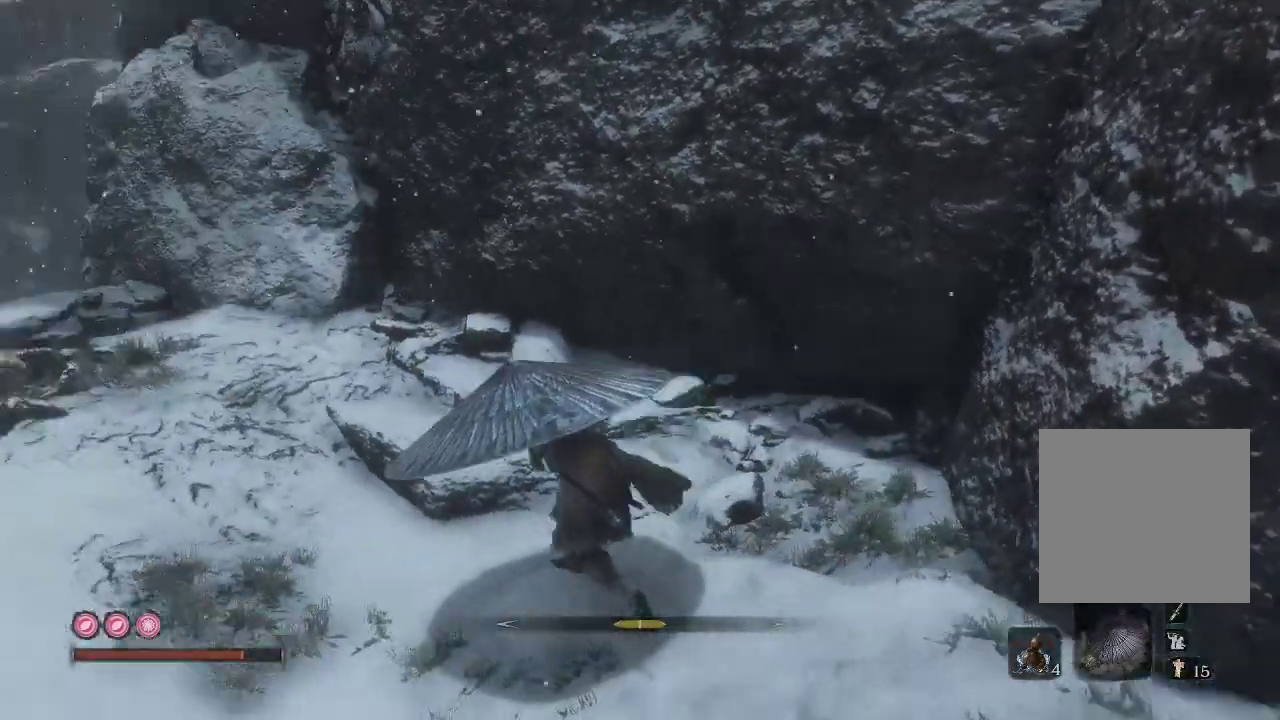
Gameplay with a controller (Xbox layout); each line is a JSON object with the inputs held at the frame after it. "events" lists button and stick changes between this image and that frame as [ms after this image, input, new state], when the widget could be followed in between. Not read: L3.
{"buttons": ["R2"], "left_stick": "up-left", "right_stick": "center", "events": [[33, "right_stick", "down-left"], [183, "right_stick", "center"], [267, "left_stick", "up"], [467, "left_stick", "up-left"]]}
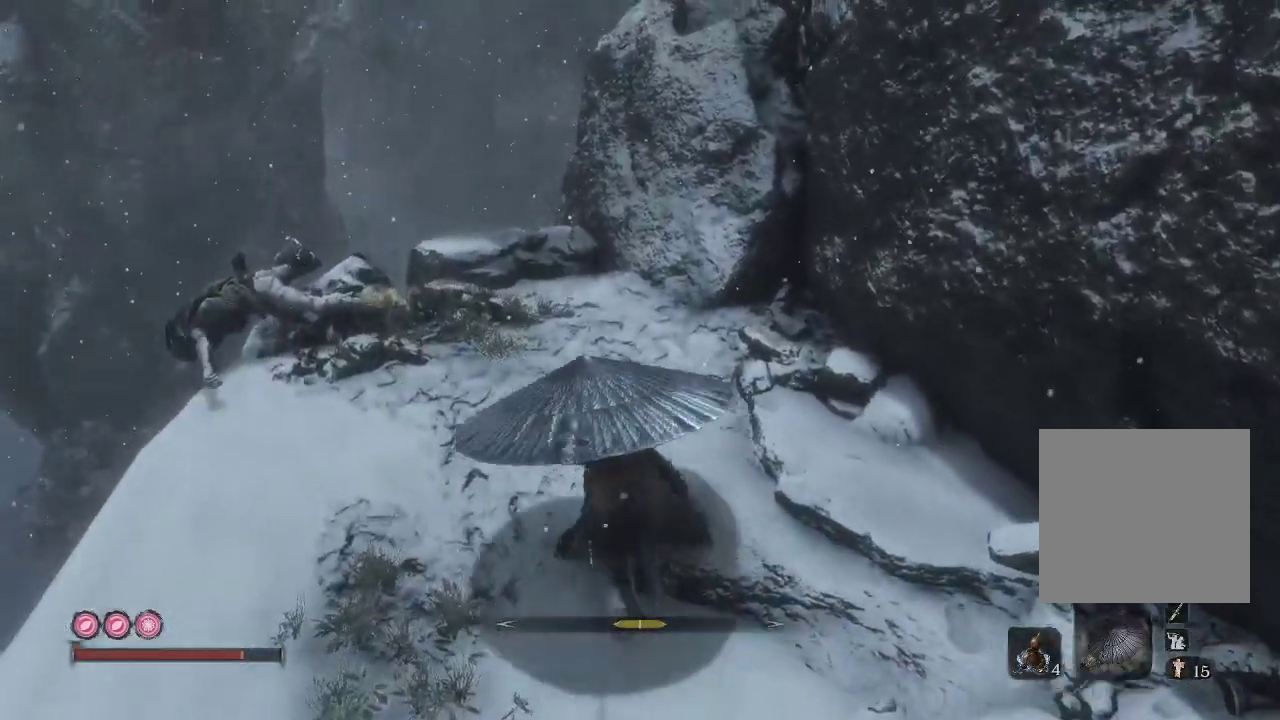
{"buttons": ["R2"], "left_stick": "up-left", "right_stick": "down-right", "events": [[33, "right_stick", "down-right"], [267, "right_stick", "center"], [367, "right_stick", "down-right"]]}
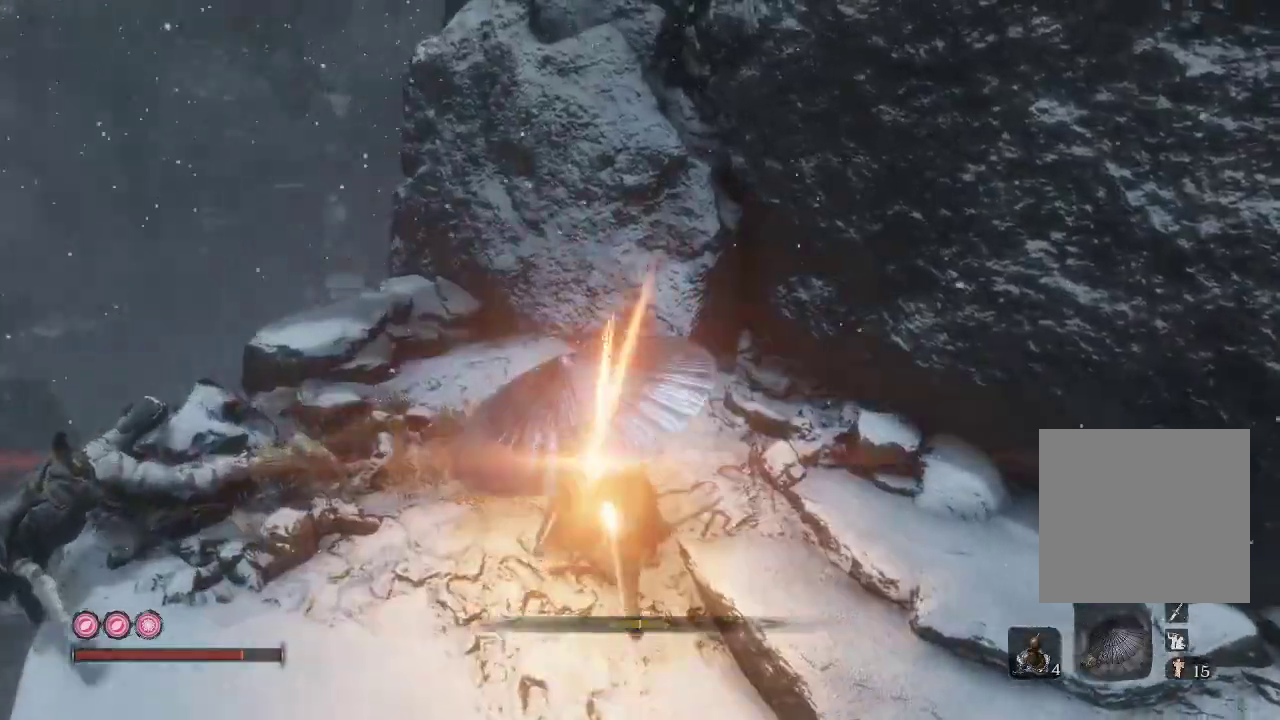
{"buttons": ["R2"], "left_stick": "up", "right_stick": "down-right", "events": [[117, "right_stick", "center"], [250, "right_stick", "down-right"], [317, "left_stick", "up"]]}
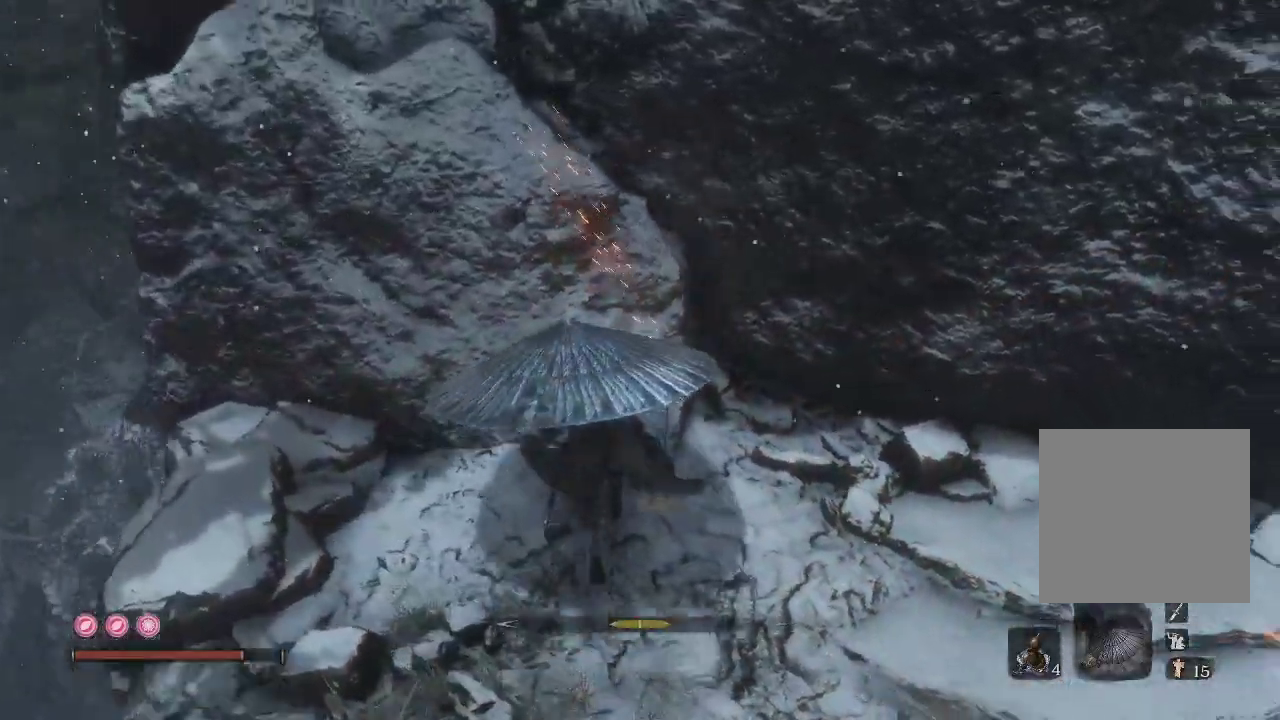
{"buttons": ["R2"], "left_stick": "center", "right_stick": "down-right", "events": [[67, "left_stick", "left"], [167, "right_stick", "down-left"], [317, "right_stick", "down-right"], [350, "left_stick", "center"]]}
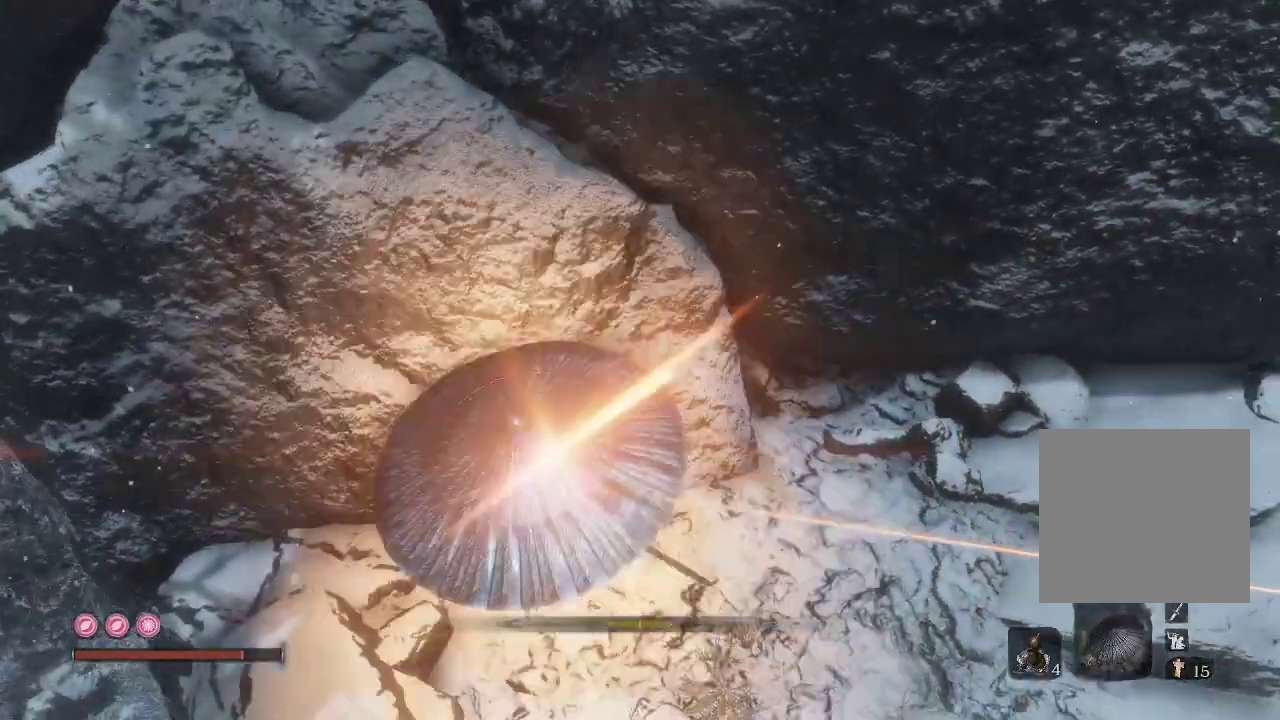
{"buttons": ["R2"], "left_stick": "center", "right_stick": "up", "events": [[33, "right_stick", "center"], [133, "left_stick", "down-left"], [217, "left_stick", "center"], [350, "right_stick", "up"]]}
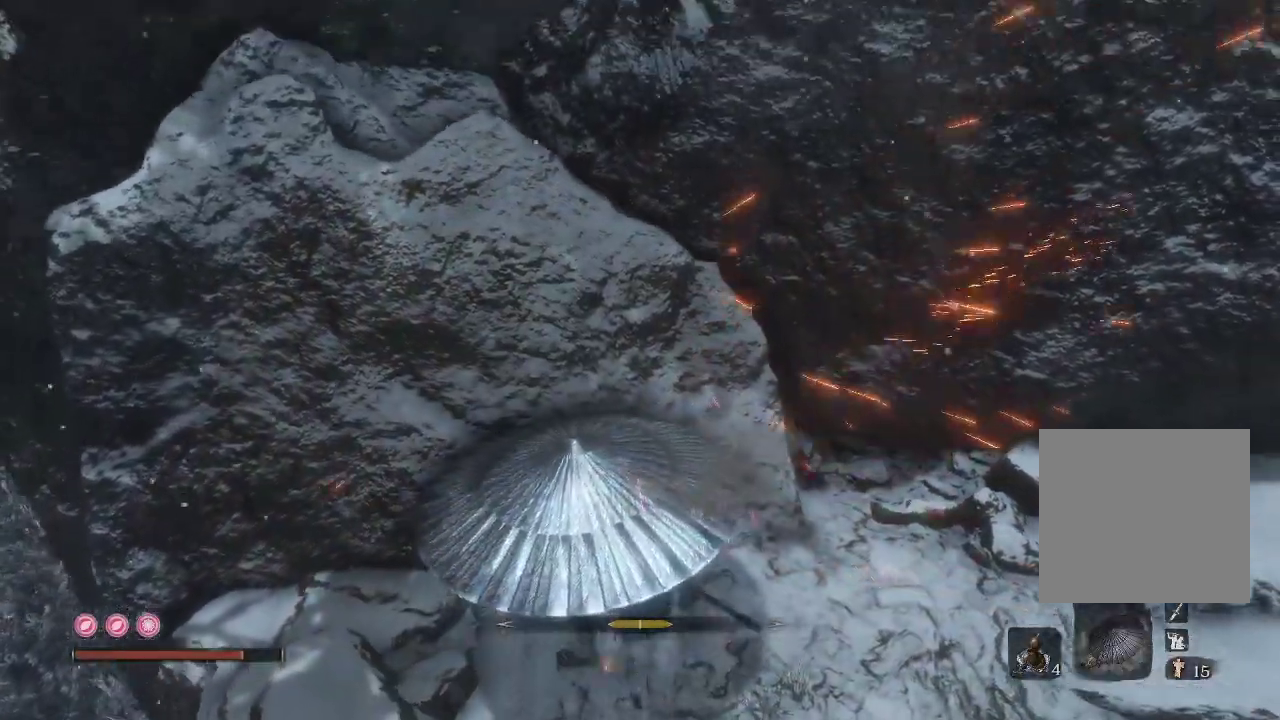
{"buttons": ["R2"], "left_stick": "up-right", "right_stick": "up", "events": [[400, "left_stick", "up-right"]]}
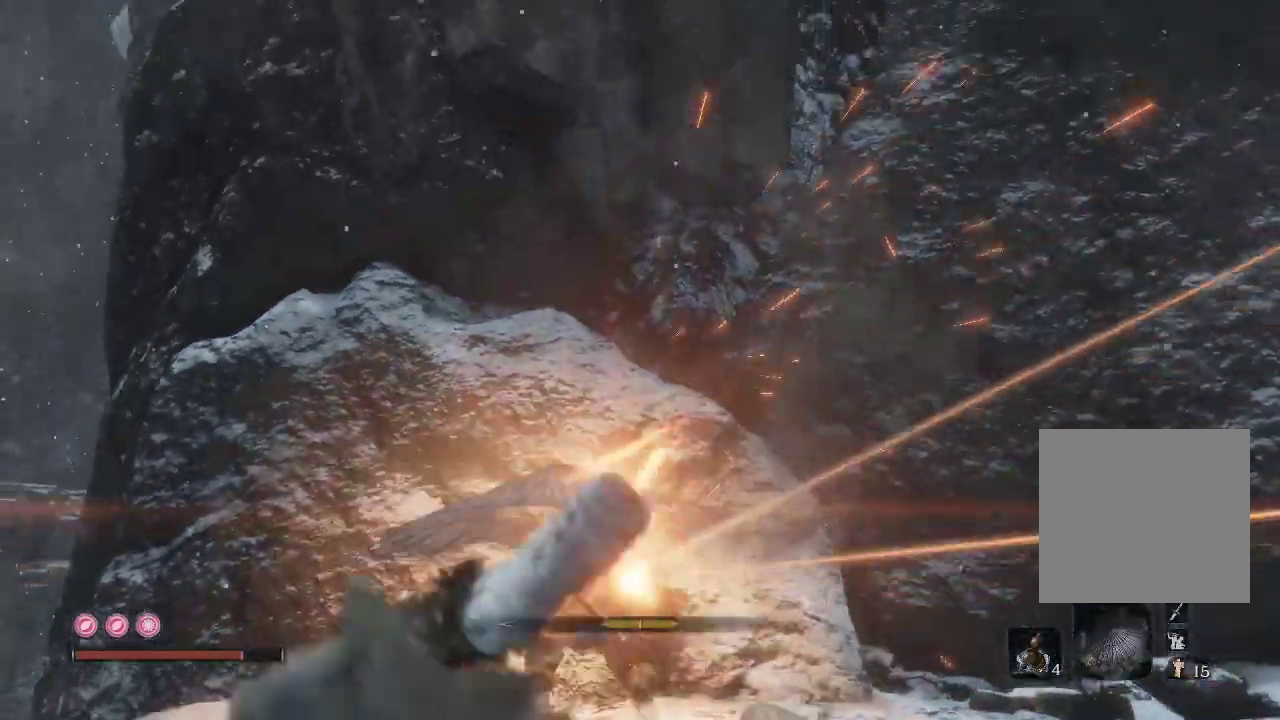
{"buttons": ["R2"], "left_stick": "up-right", "right_stick": "up", "events": []}
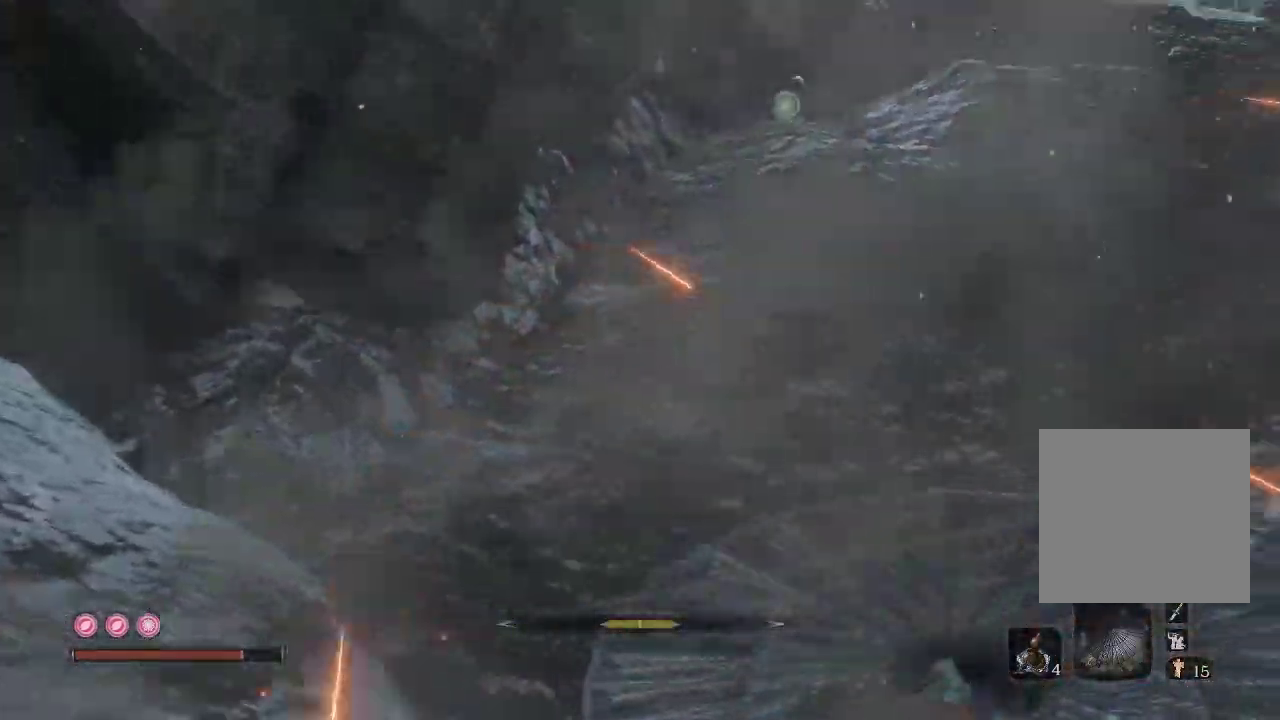
{"buttons": ["R2"], "left_stick": "up-right", "right_stick": "up", "events": [[50, "right_stick", "center"], [400, "right_stick", "up"]]}
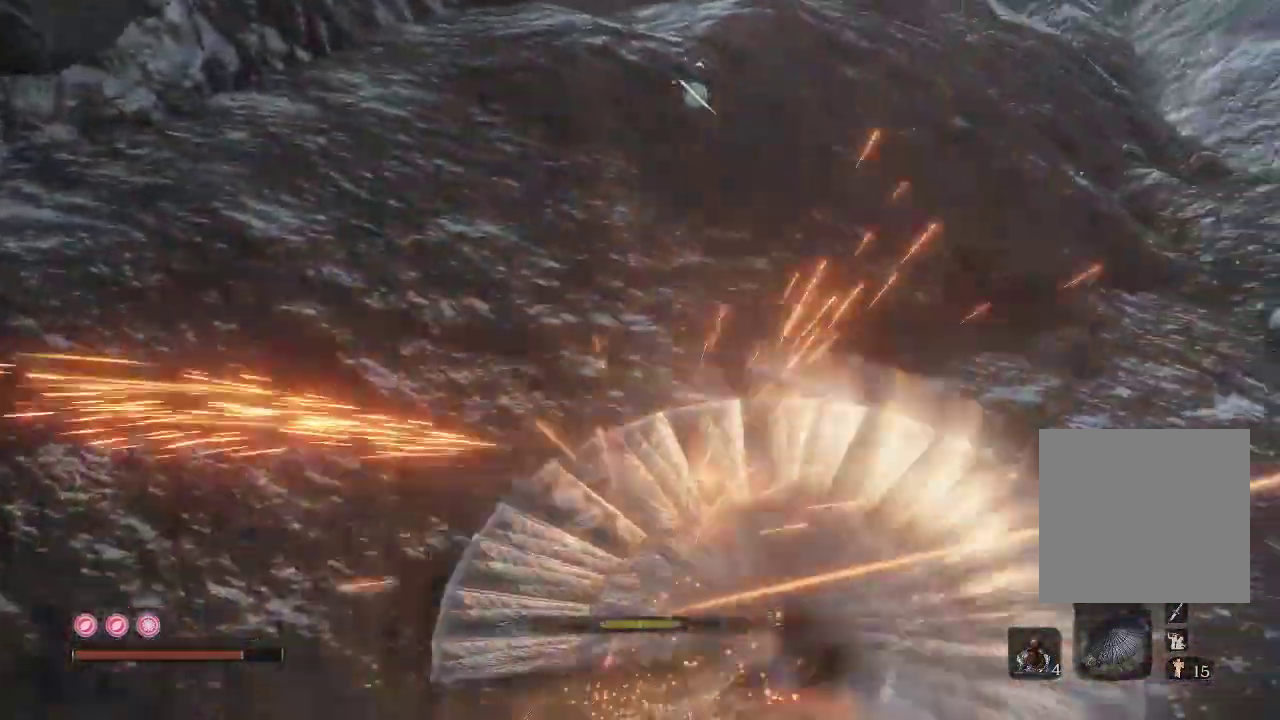
{"buttons": ["R2"], "left_stick": "center", "right_stick": "up-left", "events": [[67, "left_stick", "center"], [417, "right_stick", "up-left"]]}
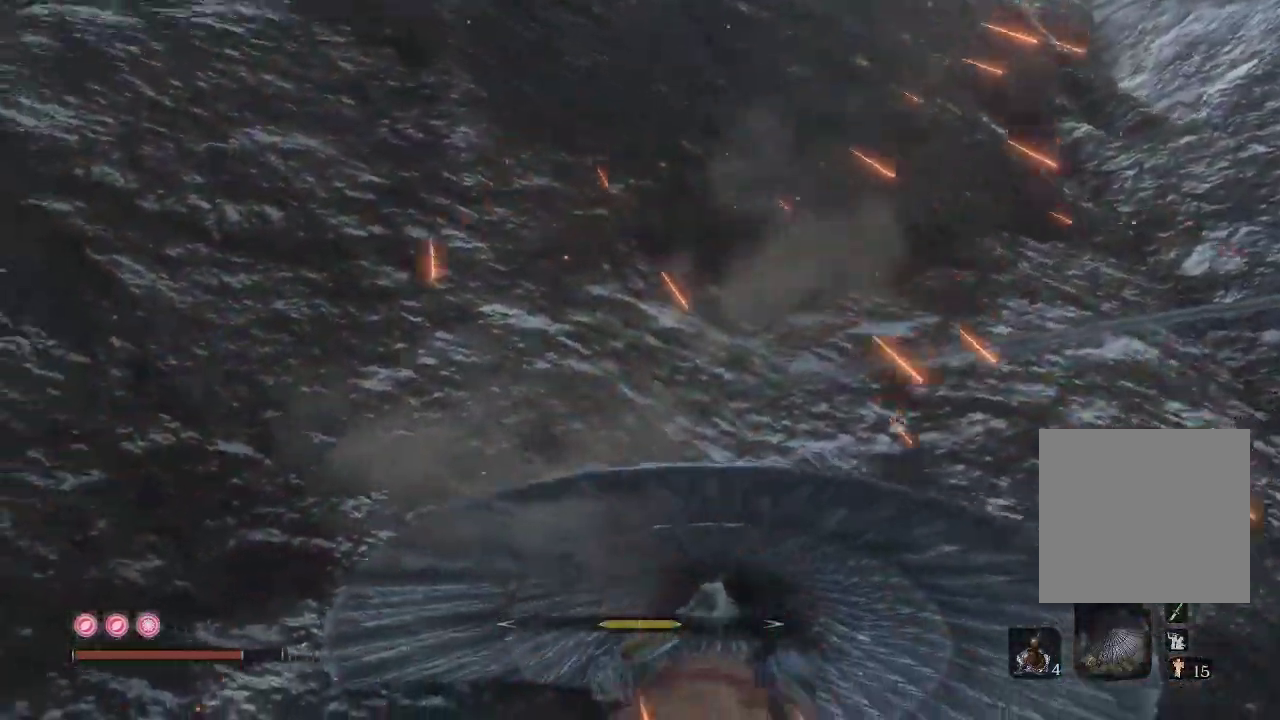
{"buttons": ["R2"], "left_stick": "up-left", "right_stick": "up-left", "events": [[200, "left_stick", "down"], [300, "left_stick", "left"], [450, "left_stick", "up-left"]]}
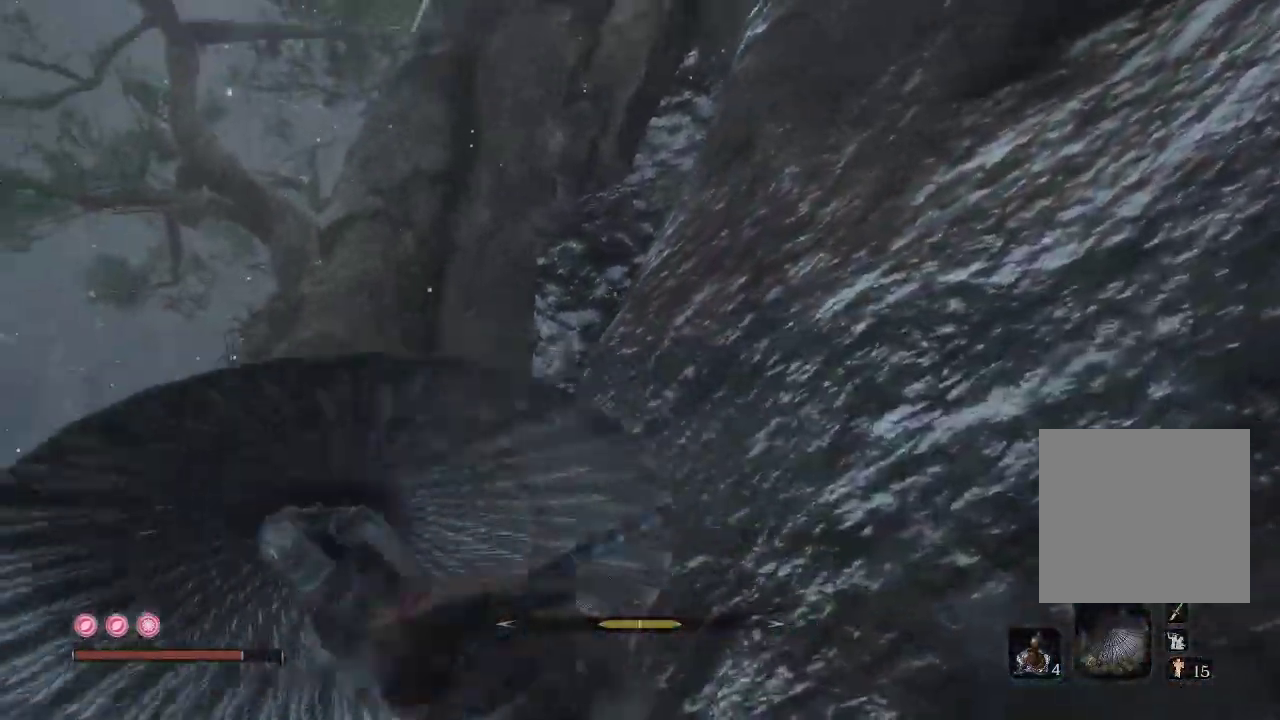
{"buttons": ["R2"], "left_stick": "center", "right_stick": "up-left", "events": [[100, "left_stick", "center"], [100, "right_stick", "up"], [350, "right_stick", "up-left"]]}
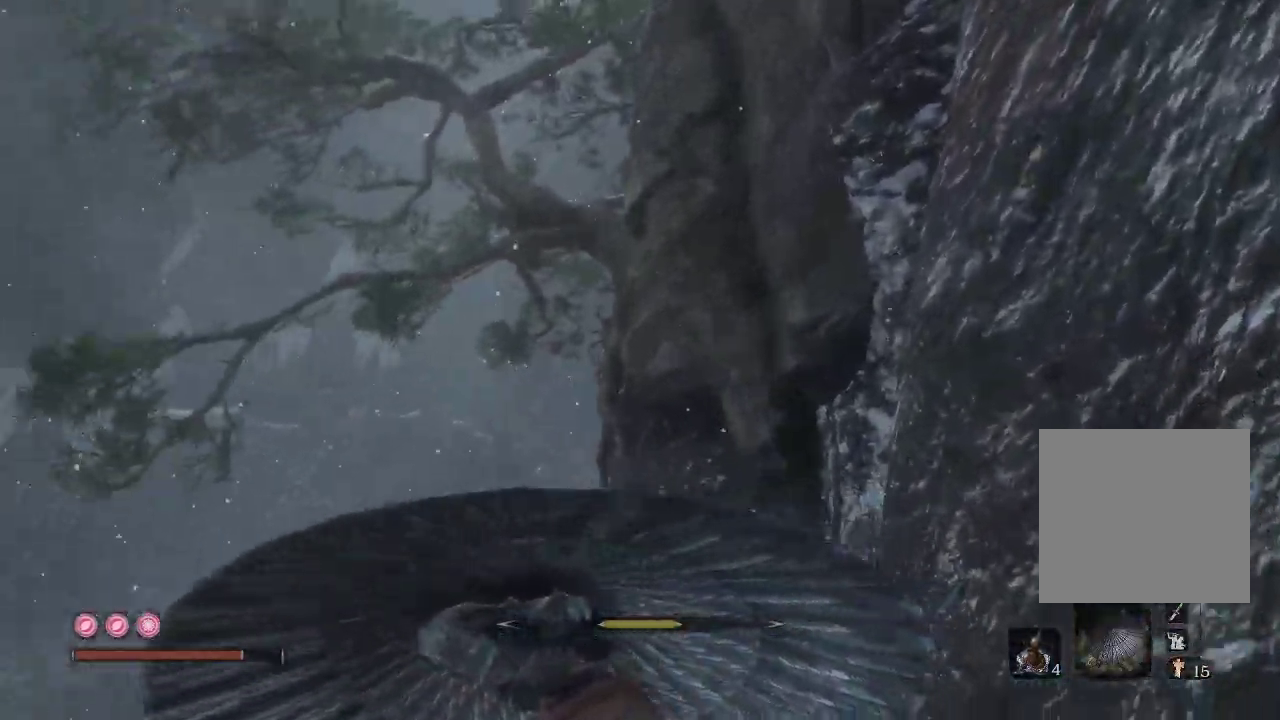
{"buttons": ["R2"], "left_stick": "center", "right_stick": "up-right", "events": [[50, "left_stick", "up-left"], [100, "right_stick", "up"], [117, "left_stick", "up"], [250, "left_stick", "center"], [433, "right_stick", "up-right"]]}
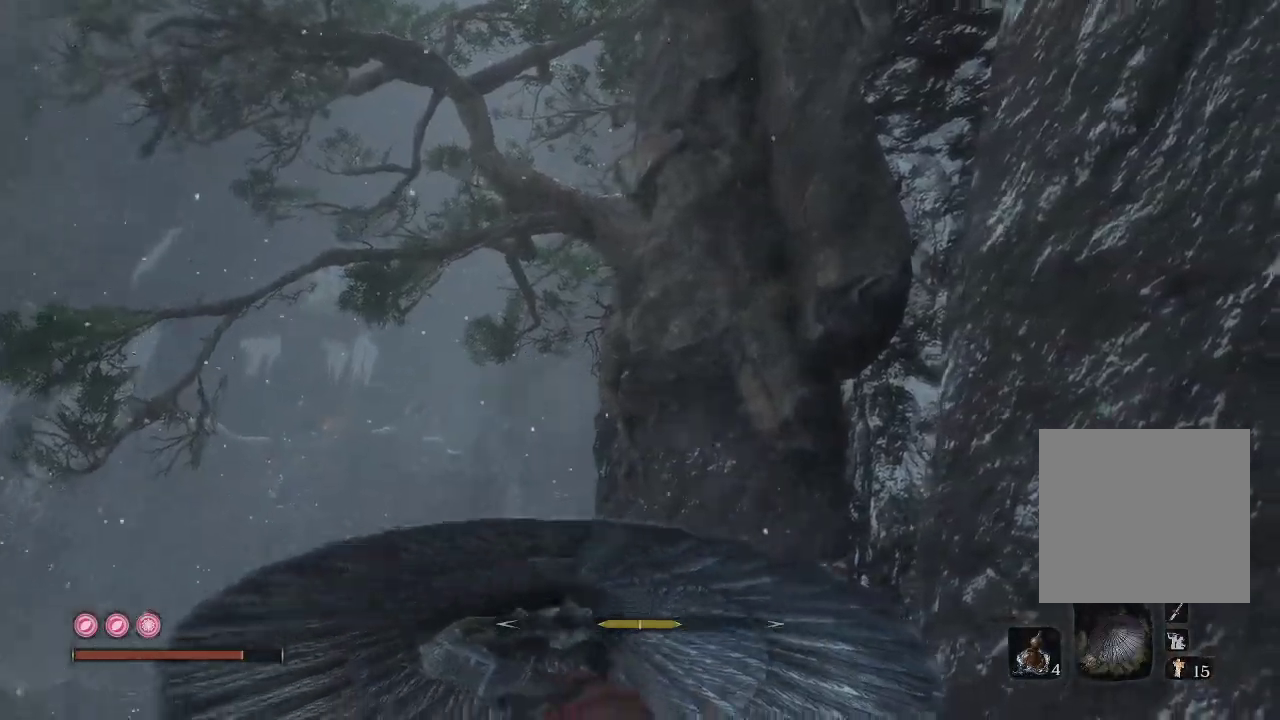
{"buttons": ["R2"], "left_stick": "center", "right_stick": "down", "events": [[217, "right_stick", "down"]]}
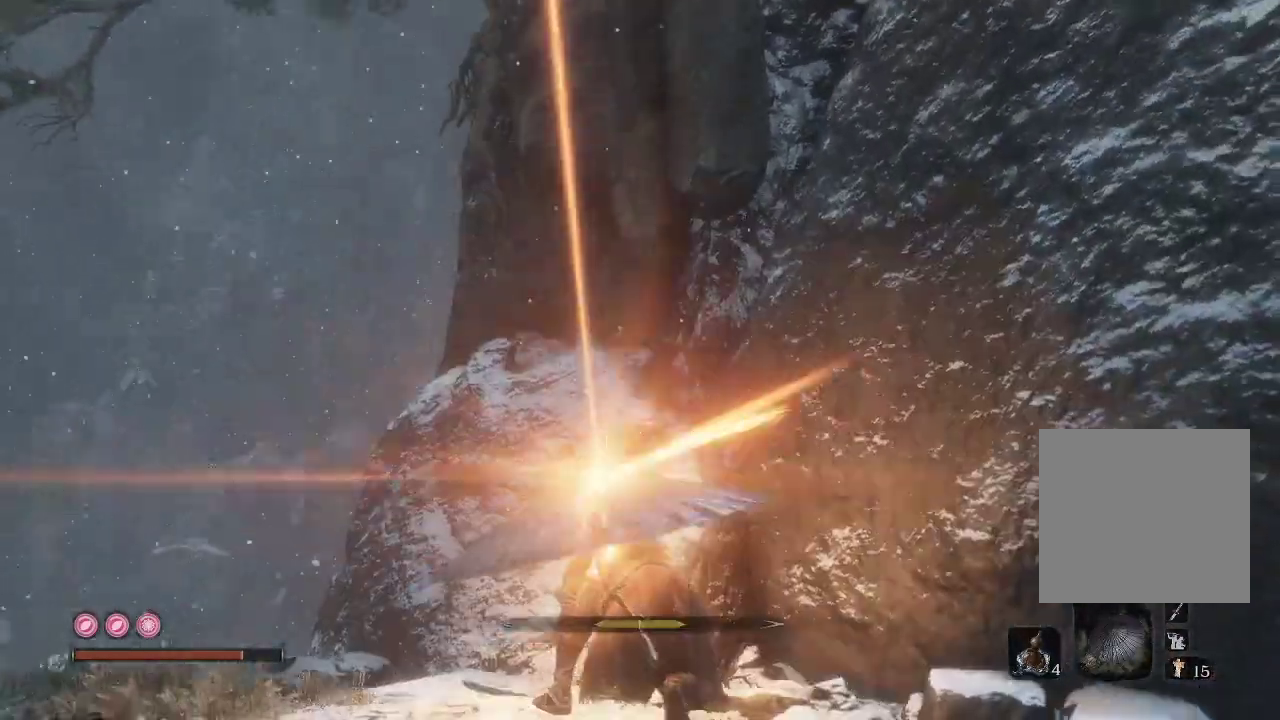
{"buttons": ["R2"], "left_stick": "down-left", "right_stick": "center", "events": [[200, "right_stick", "center"], [267, "left_stick", "down"], [350, "left_stick", "down-left"]]}
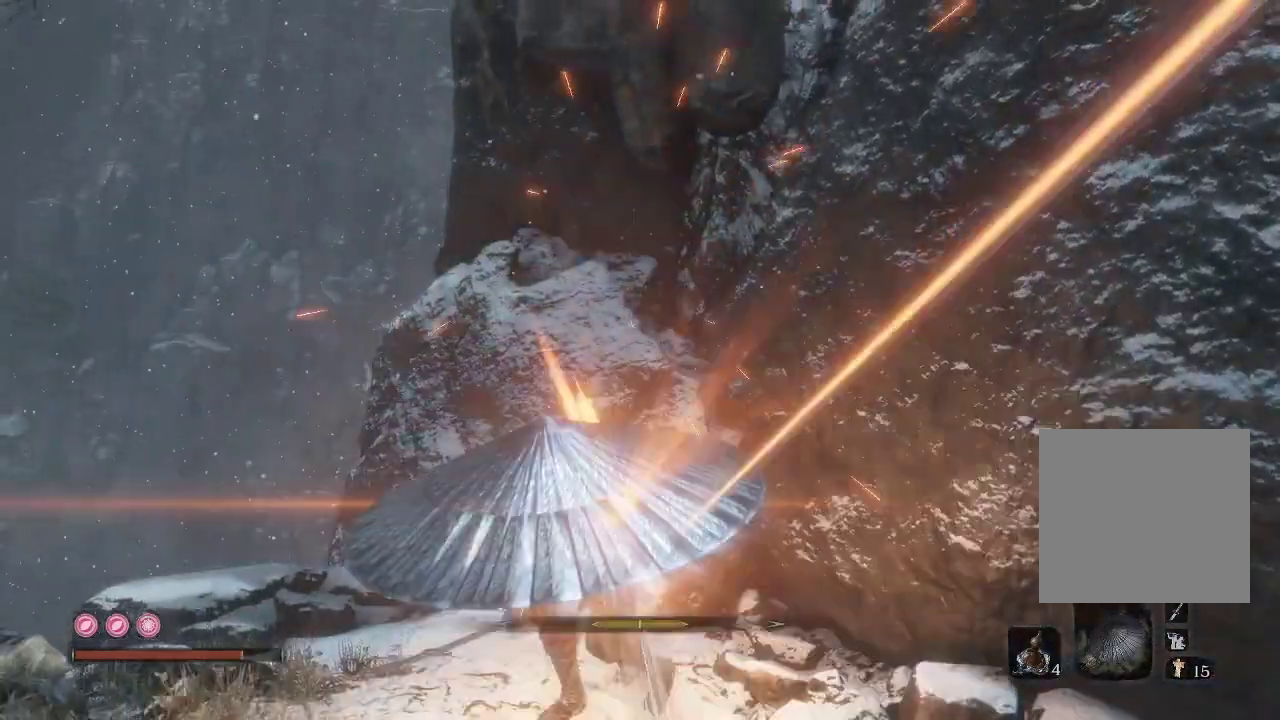
{"buttons": ["R2"], "left_stick": "center", "right_stick": "up", "events": [[67, "right_stick", "up"], [117, "left_stick", "center"]]}
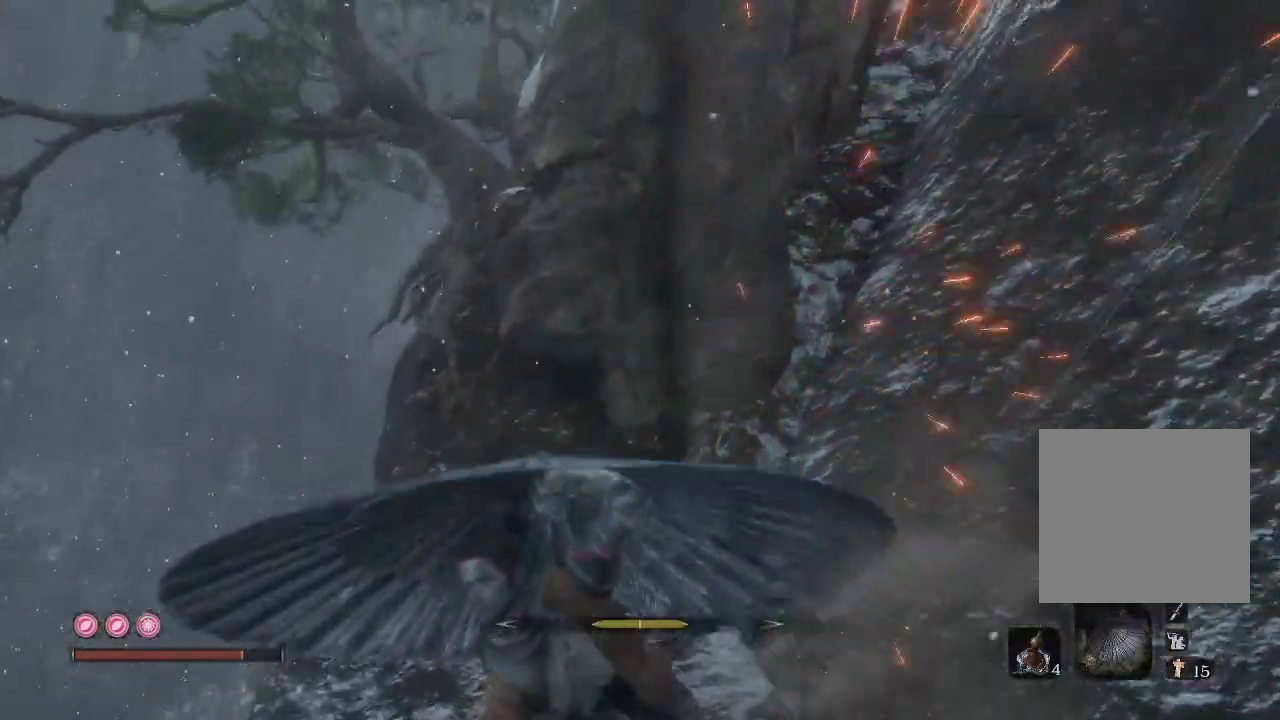
{"buttons": ["R2"], "left_stick": "center", "right_stick": "up", "events": []}
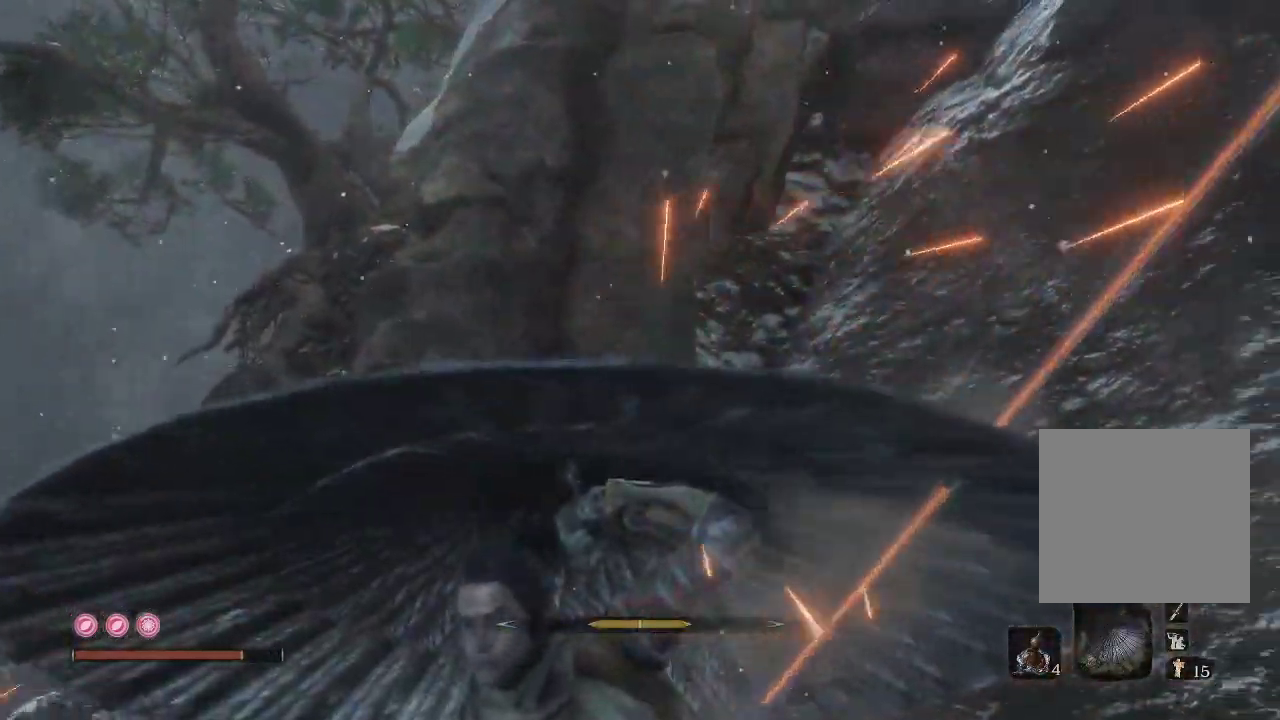
{"buttons": ["R2"], "left_stick": "center", "right_stick": "up", "events": []}
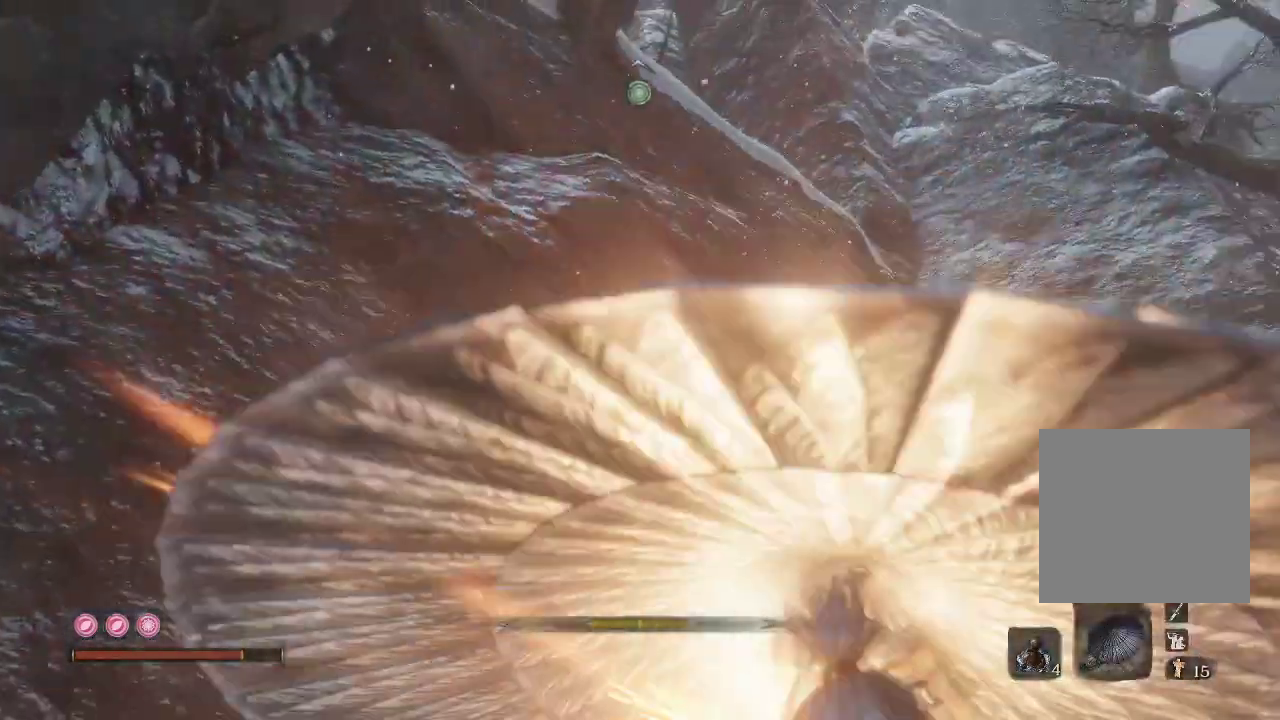
{"buttons": ["R2"], "left_stick": "center", "right_stick": "up", "events": []}
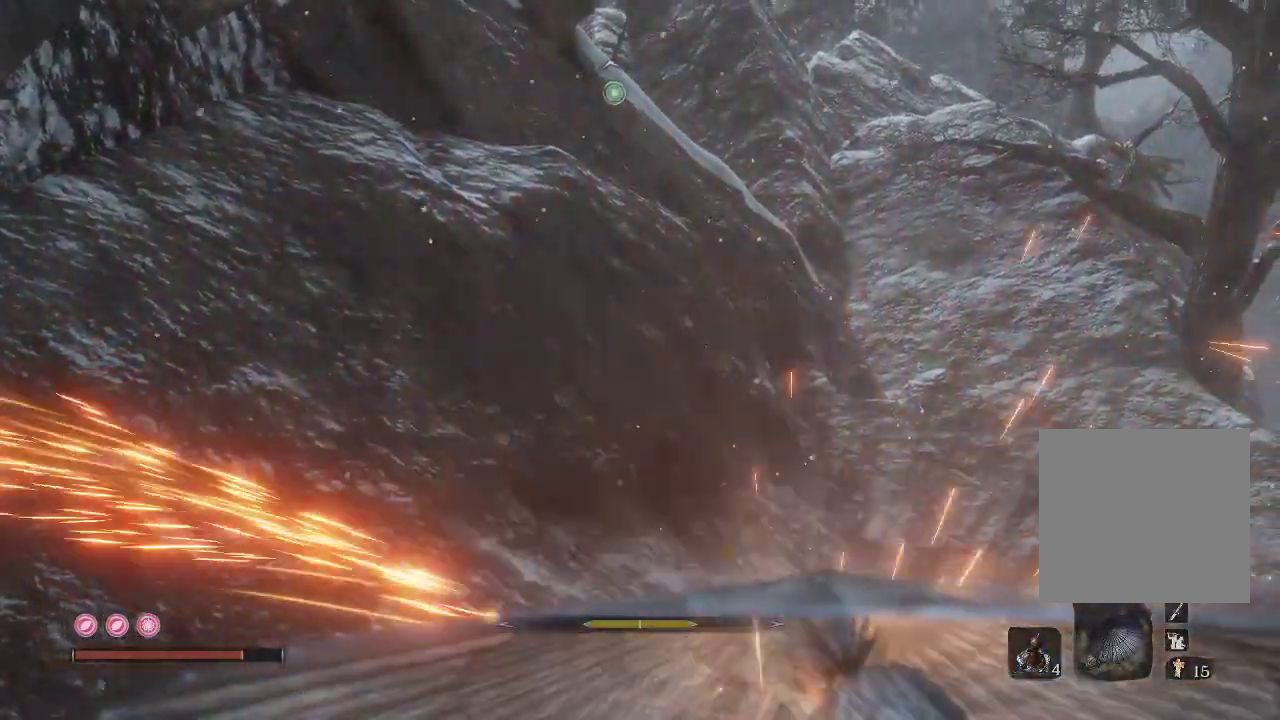
{"buttons": ["R2"], "left_stick": "center", "right_stick": "center", "events": [[233, "right_stick", "center"]]}
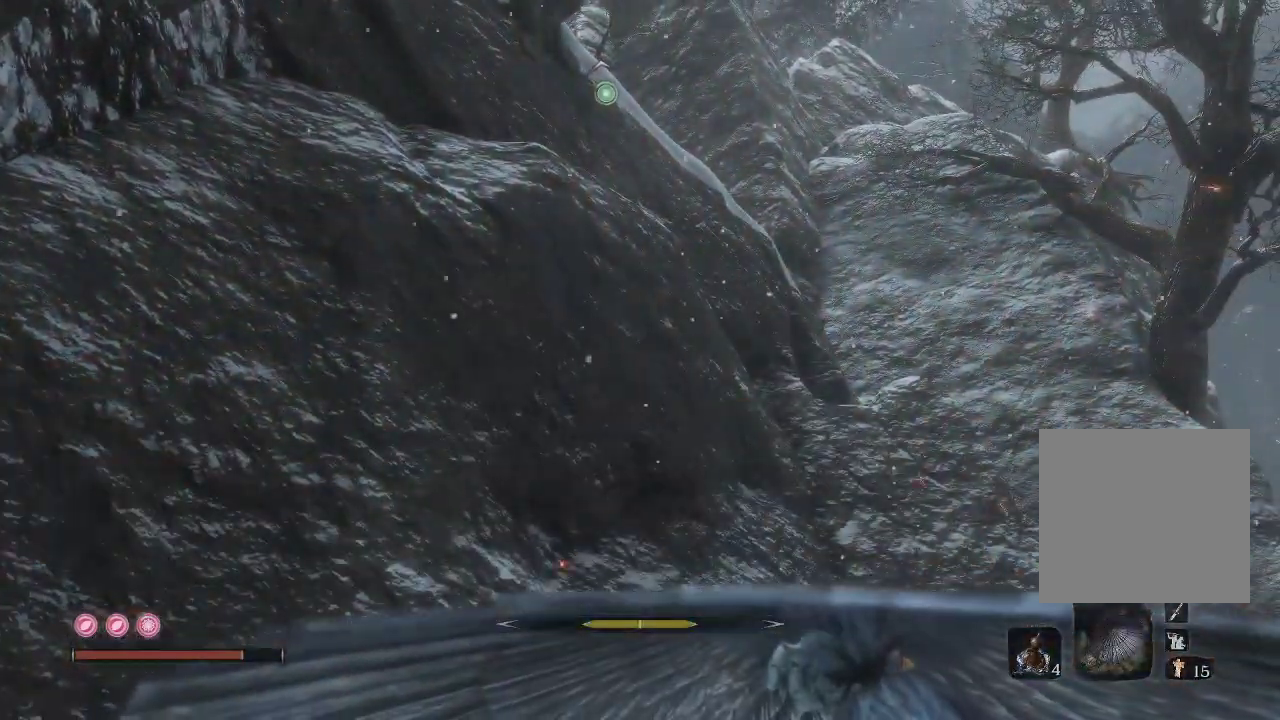
{"buttons": ["L2", "R2"], "left_stick": "center", "right_stick": "center", "events": [[367, "L2", "down"]]}
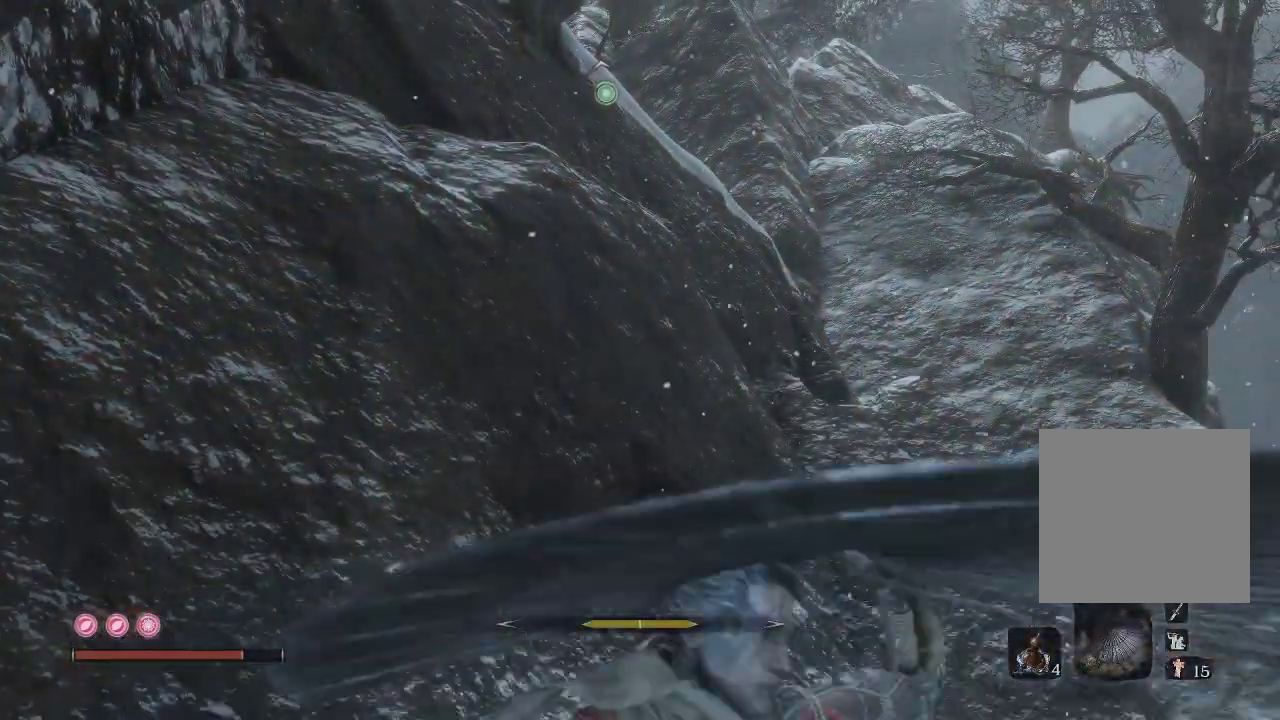
{"buttons": [], "left_stick": "center", "right_stick": "center", "events": [[83, "L2", "up"], [233, "R2", "up"]]}
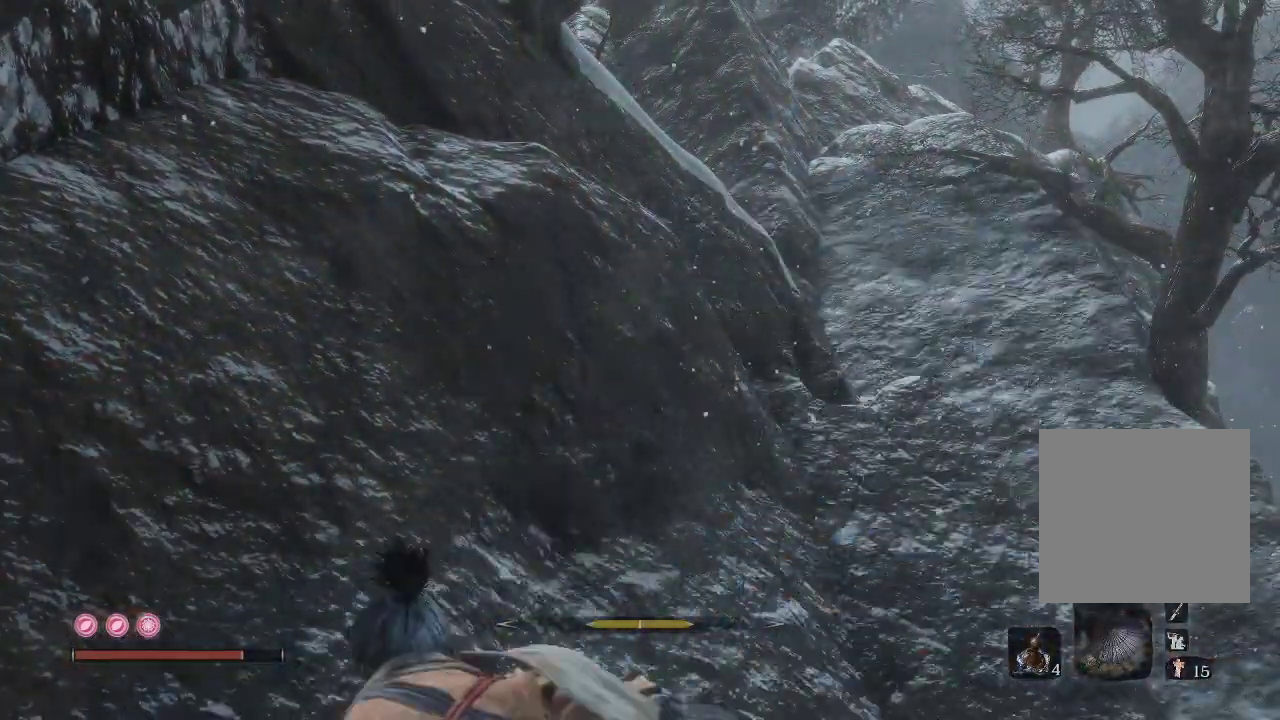
{"buttons": [], "left_stick": "up-left", "right_stick": "center", "events": [[383, "left_stick", "up-left"]]}
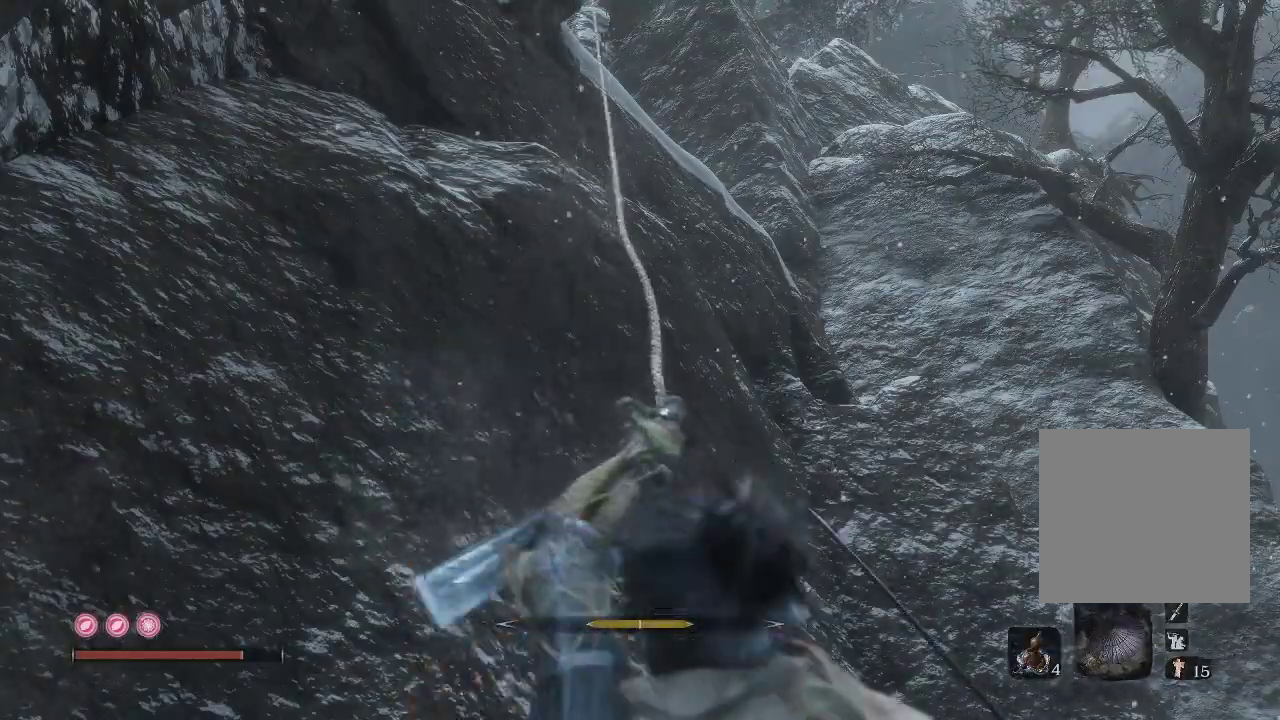
{"buttons": [], "left_stick": "up-left", "right_stick": "center", "events": []}
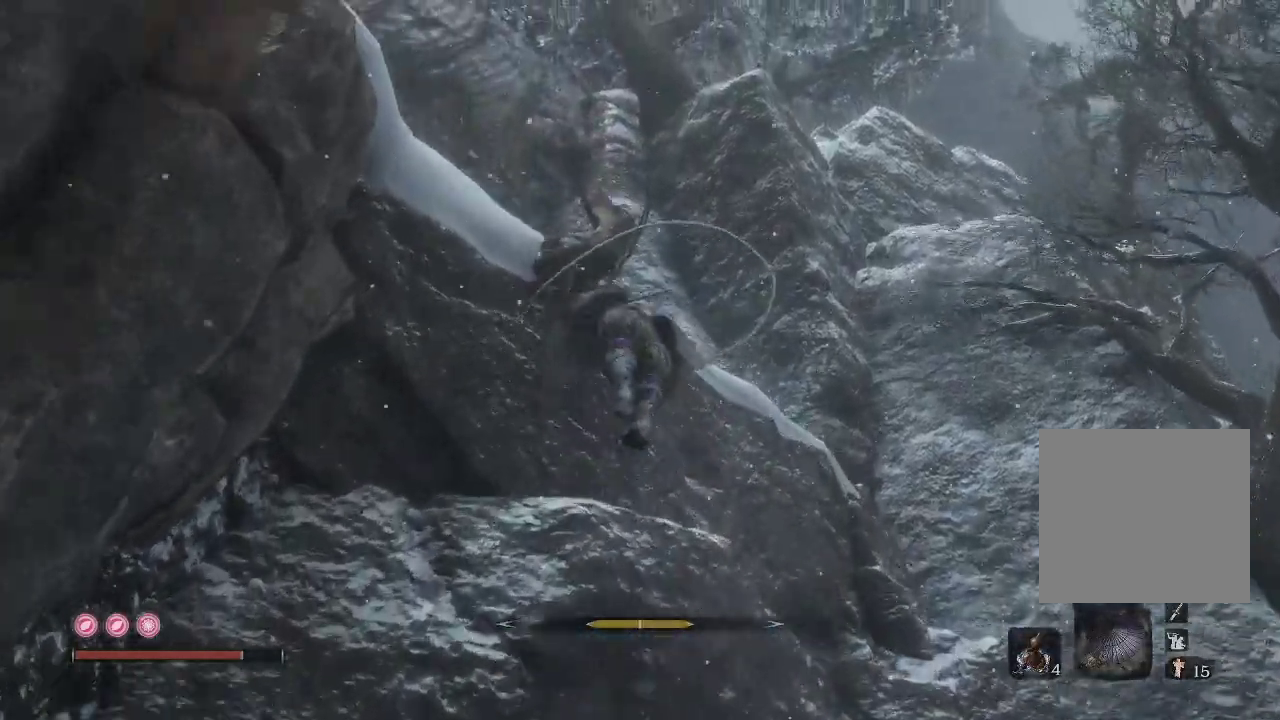
{"buttons": ["A"], "left_stick": "up-left", "right_stick": "center", "events": [[67, "right_stick", "down"], [250, "right_stick", "center"], [467, "A", "down"]]}
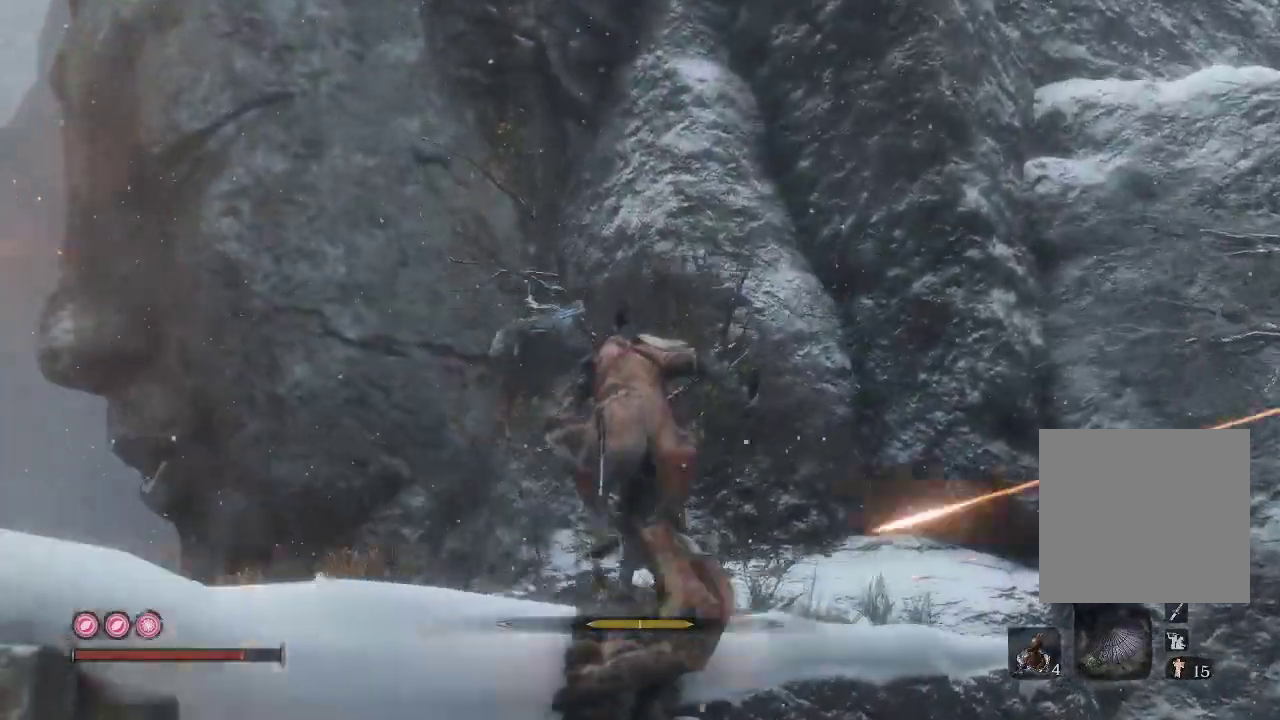
{"buttons": [], "left_stick": "up-left", "right_stick": "center", "events": [[50, "A", "up"], [117, "A", "down"], [200, "A", "up"], [267, "A", "down"], [350, "A", "up"], [400, "A", "down"], [467, "A", "up"]]}
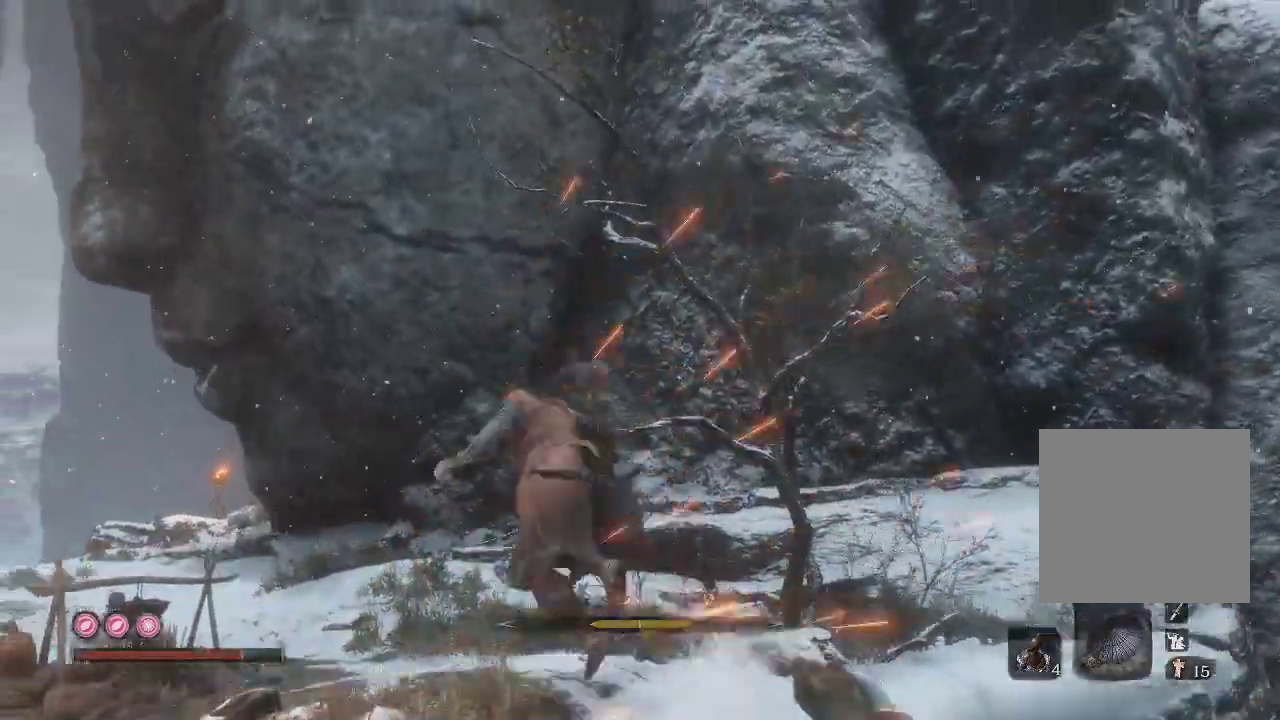
{"buttons": [], "left_stick": "up-left", "right_stick": "down-left", "events": [[50, "A", "down"], [100, "A", "up"], [300, "right_stick", "down-left"]]}
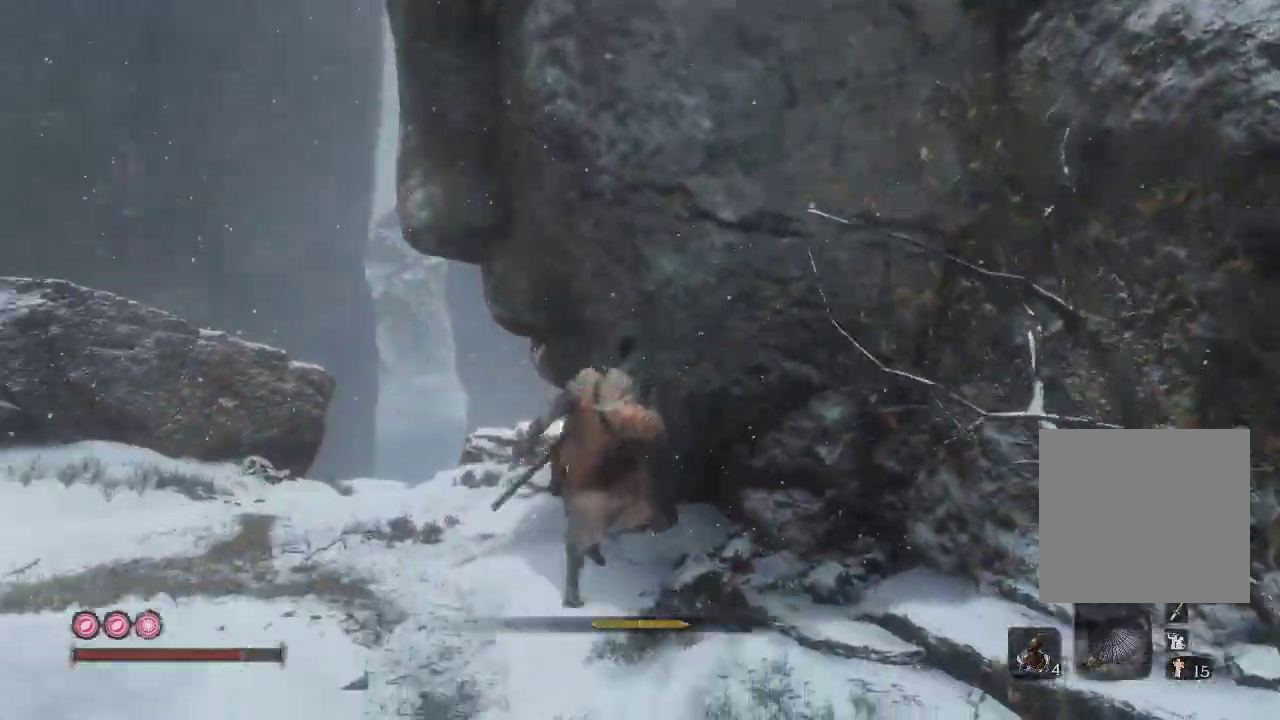
{"buttons": [], "left_stick": "up-left", "right_stick": "down-right", "events": [[67, "right_stick", "center"], [467, "right_stick", "down-right"]]}
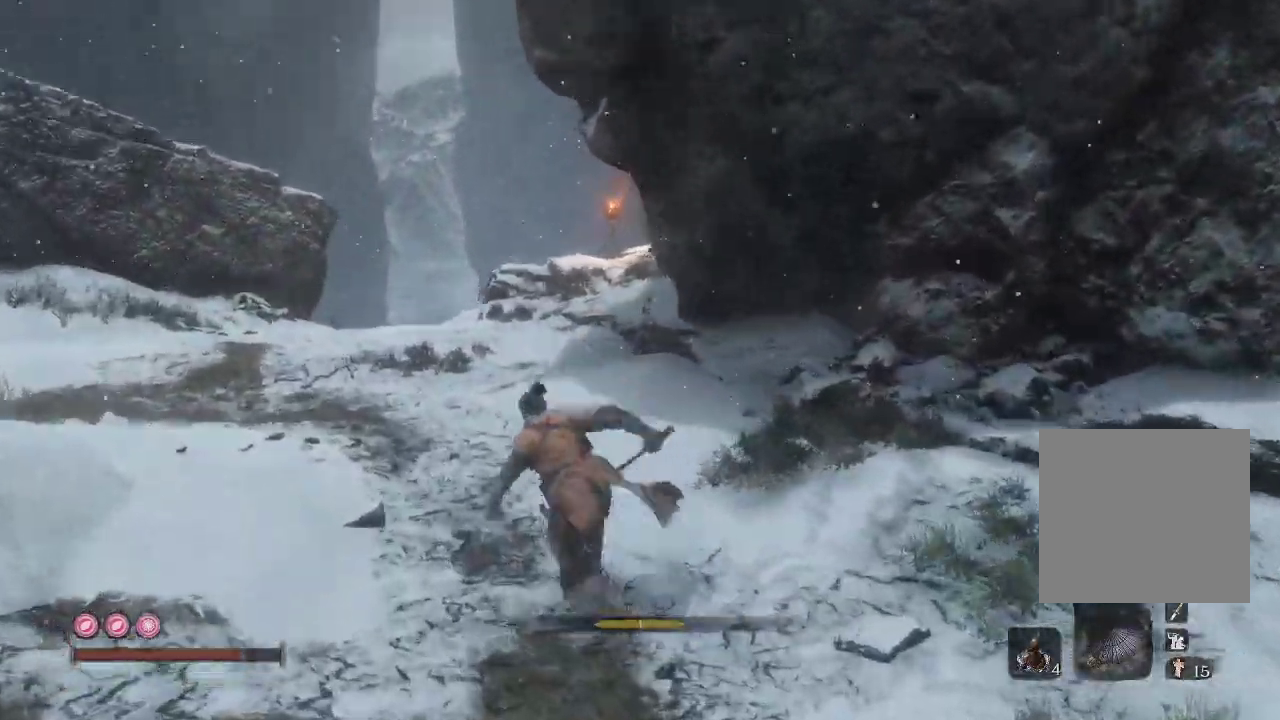
{"buttons": [], "left_stick": "up-left", "right_stick": "right", "events": [[267, "right_stick", "right"]]}
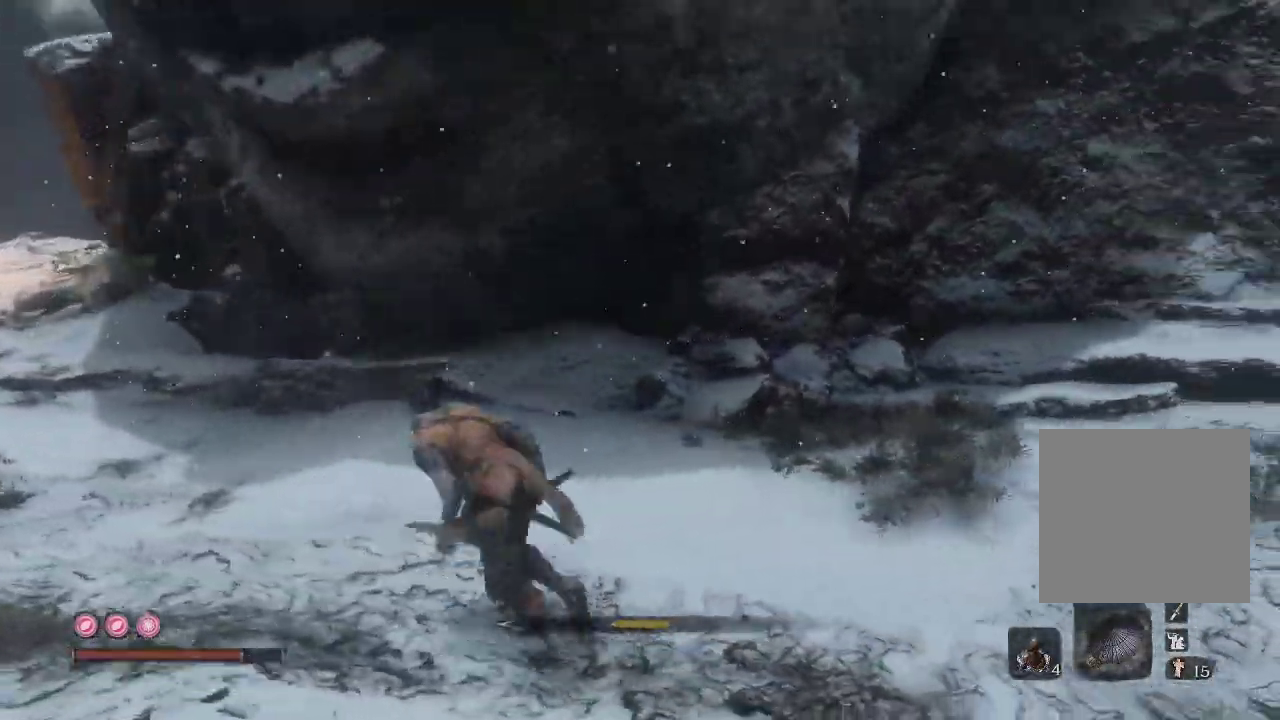
{"buttons": [], "left_stick": "down-left", "right_stick": "right", "events": [[33, "left_stick", "left"], [450, "left_stick", "down-left"]]}
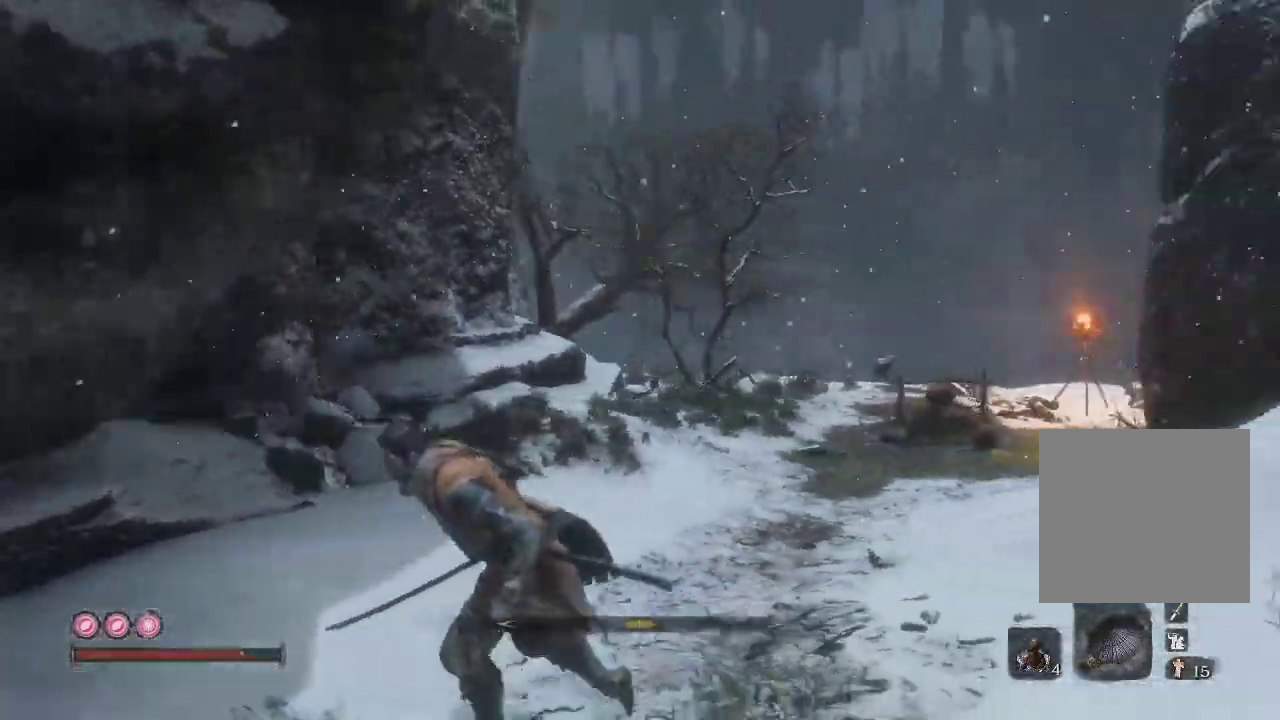
{"buttons": [], "left_stick": "down-left", "right_stick": "left", "events": [[117, "right_stick", "center"], [433, "right_stick", "left"]]}